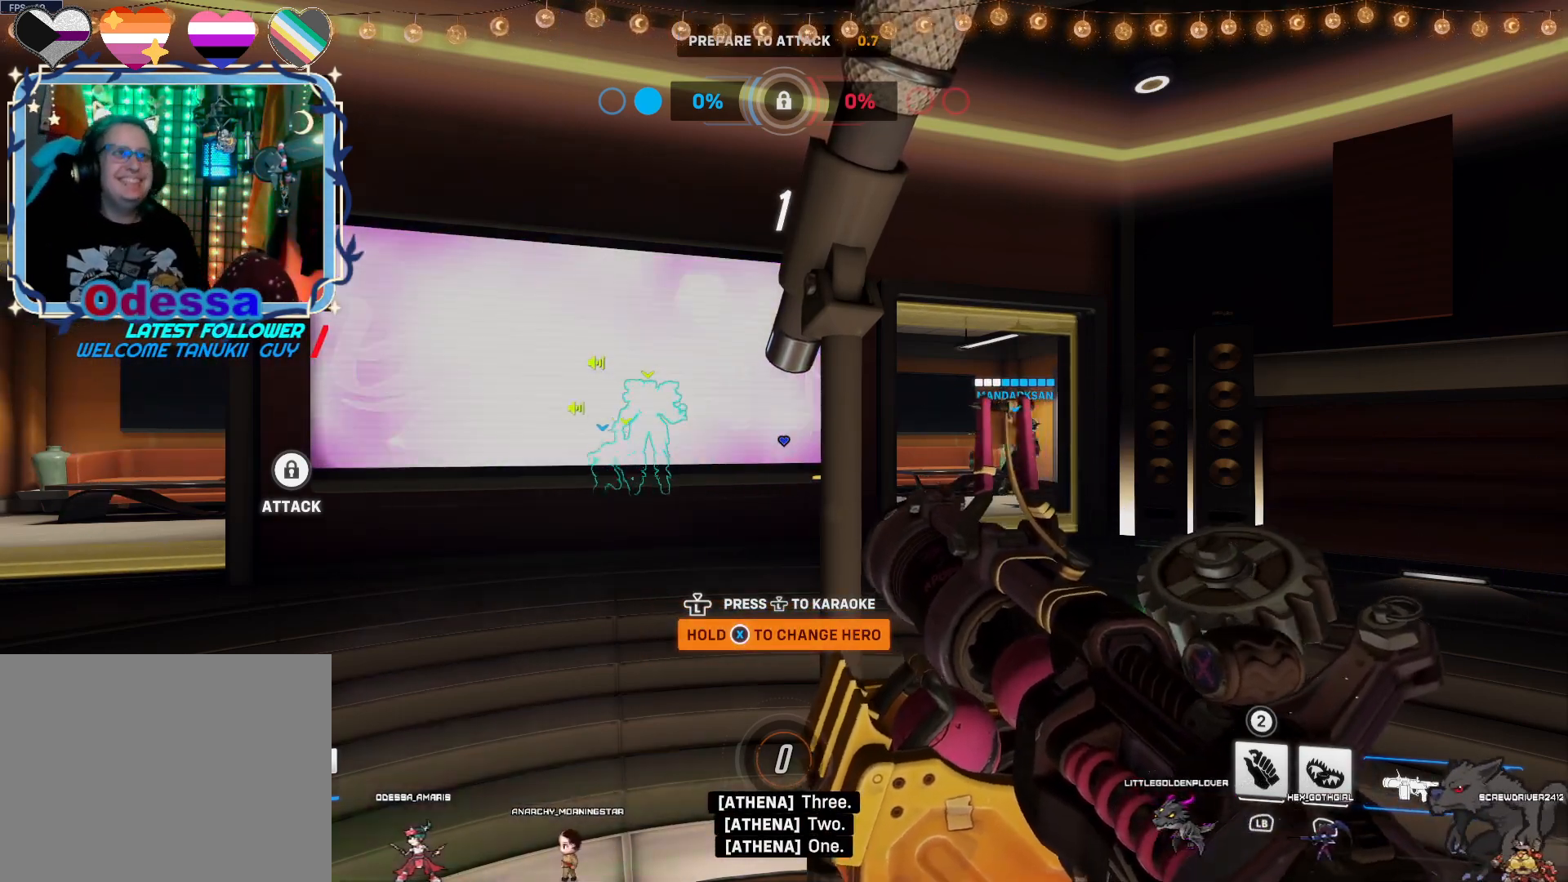
Gameplay with a controller (PlayStation layout); each line is a JSON object with the inputs held at the frame after it. "events" lists button and stick changes between this image and that frame as [ms after this image, input, new state], when the widget could be followed in between.
{"buttons": [], "left_stick": "center", "right_stick": "center", "events": [[300, "L3", "down"], [317, "R3", "down"], [433, "L3", "up"], [433, "R3", "up"]]}
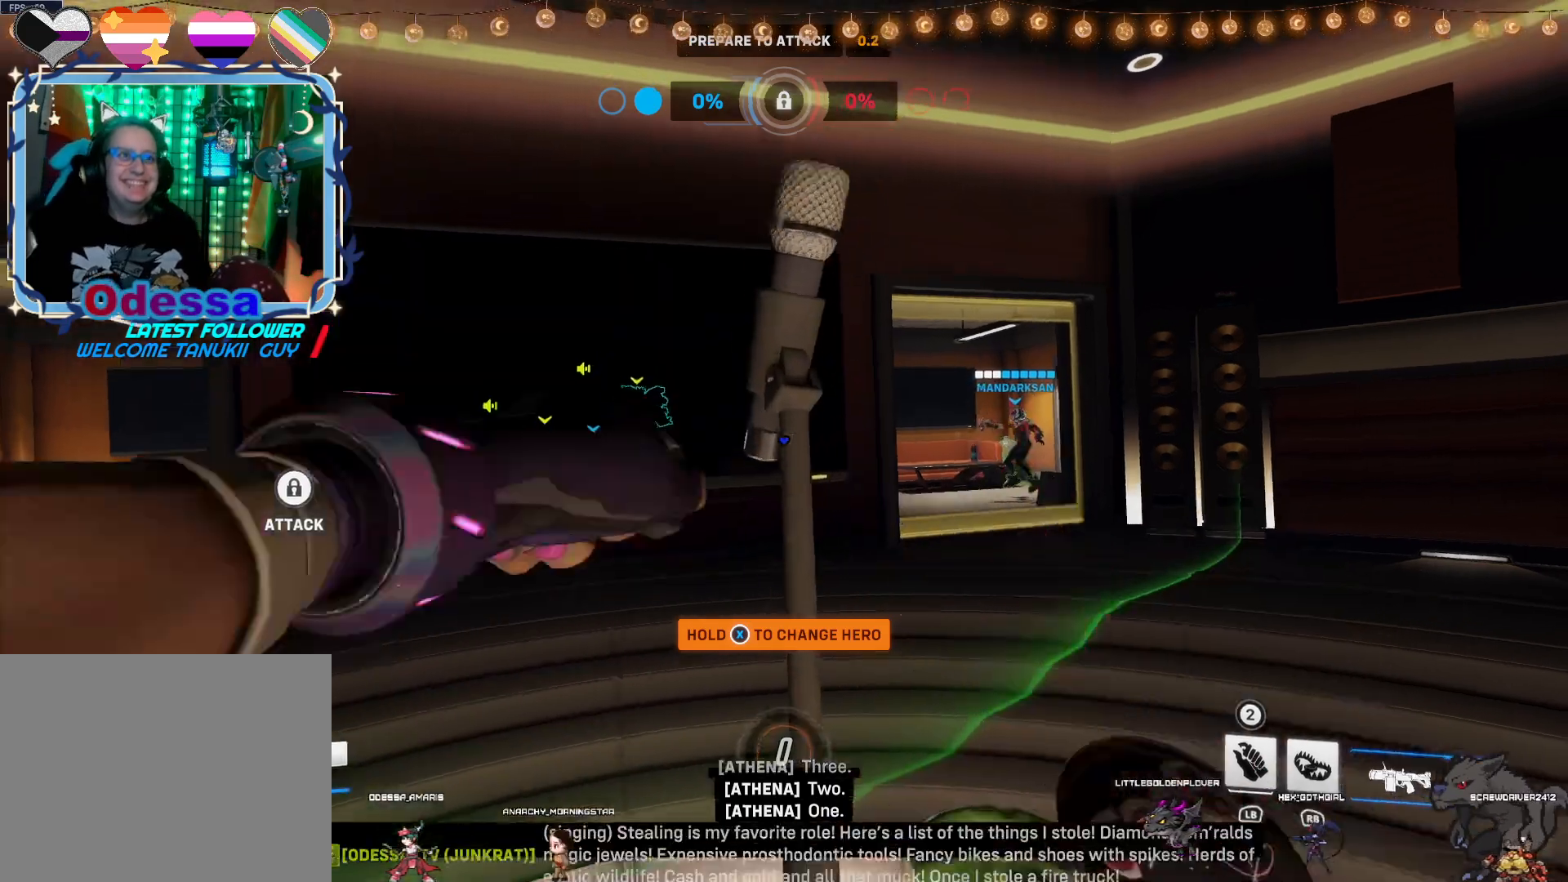
{"buttons": [], "left_stick": "center", "right_stick": "center", "events": []}
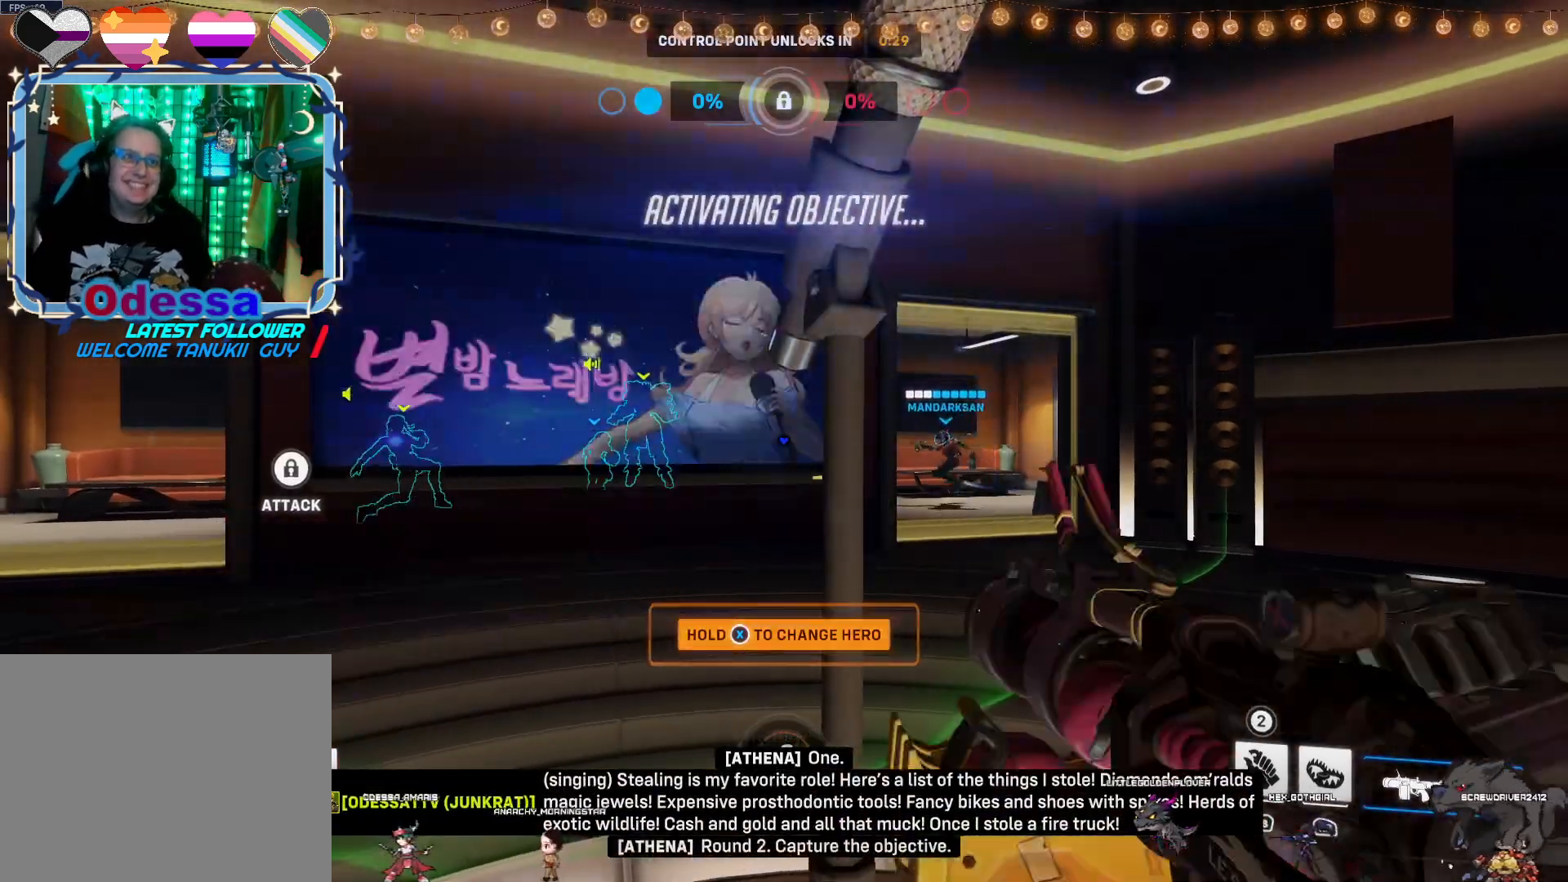
{"buttons": [], "left_stick": "up-right", "right_stick": "center", "events": [[217, "left_stick", "right"], [417, "left_stick", "up-right"]]}
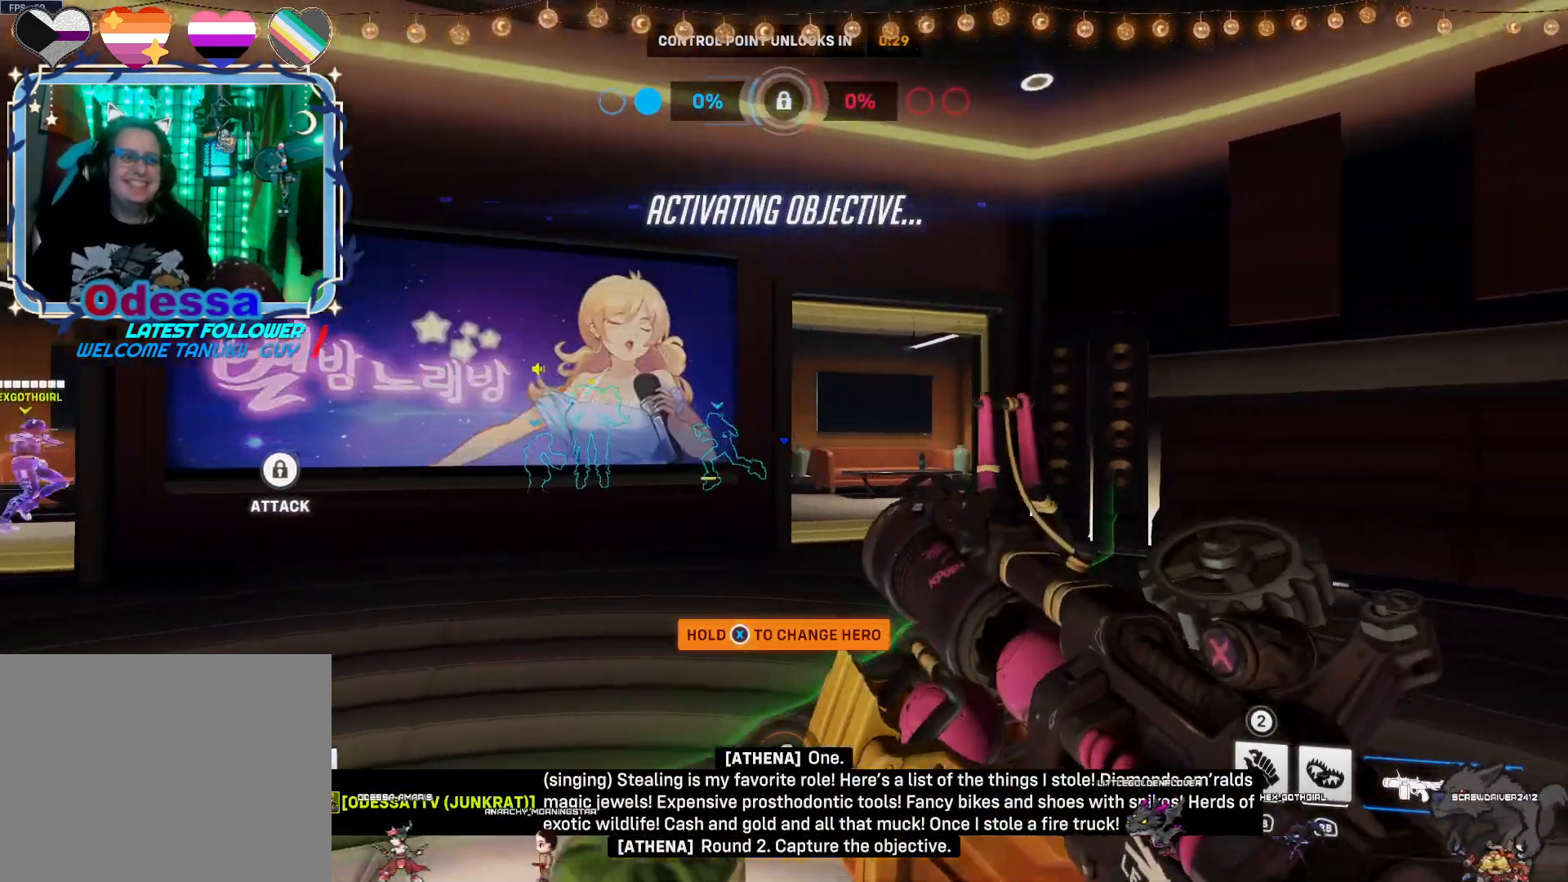
{"buttons": ["CROSS"], "left_stick": "up-right", "right_stick": "center", "events": [[183, "right_stick", "down-left"], [350, "right_stick", "center"], [500, "CROSS", "down"]]}
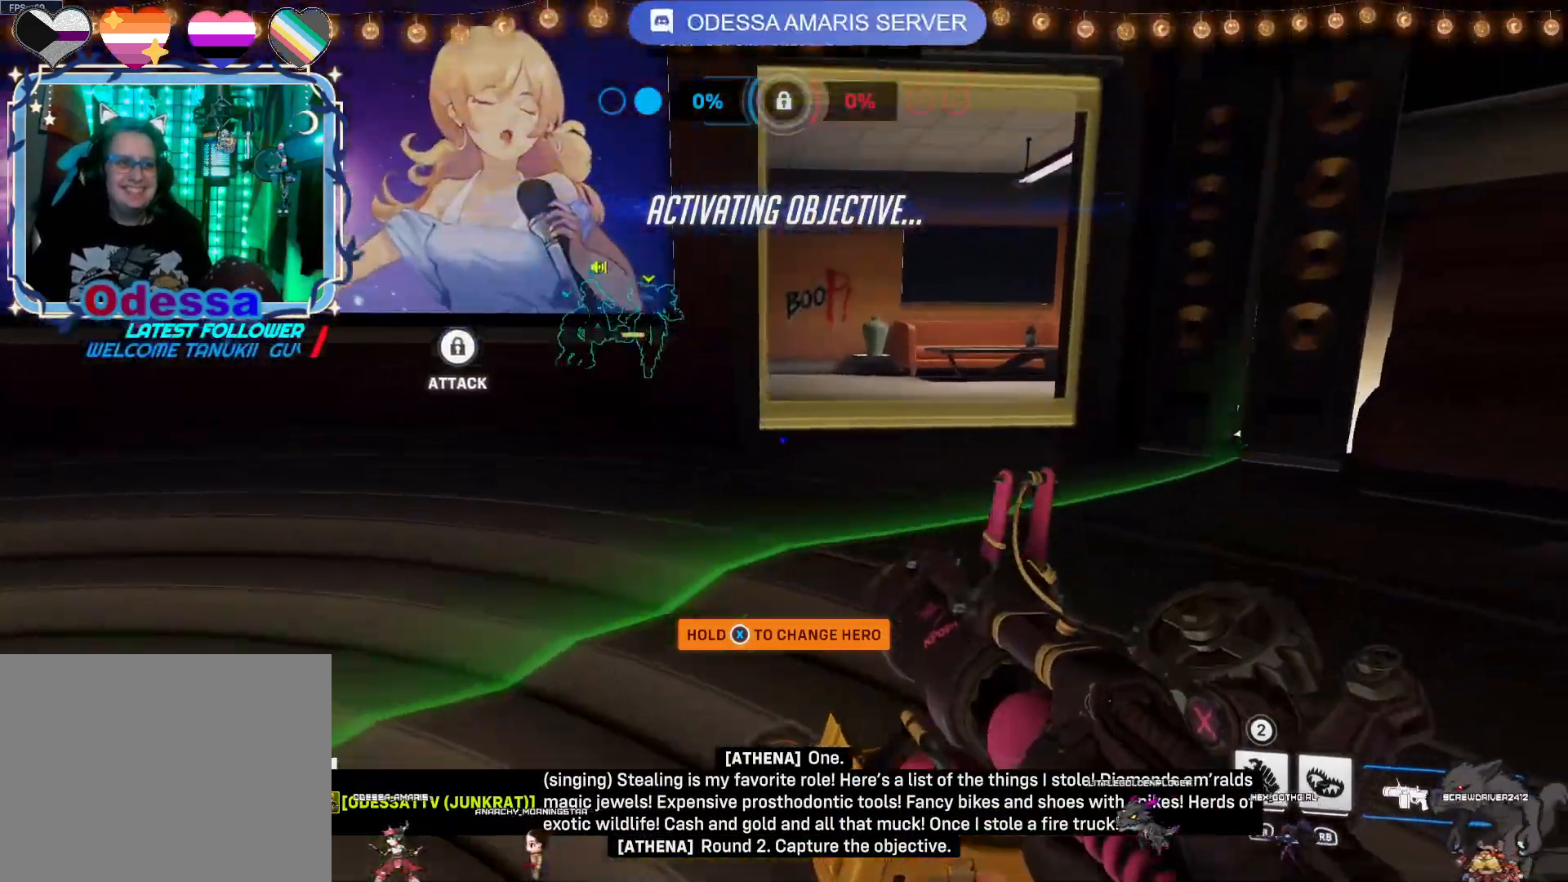
{"buttons": [], "left_stick": "up", "right_stick": "left"}
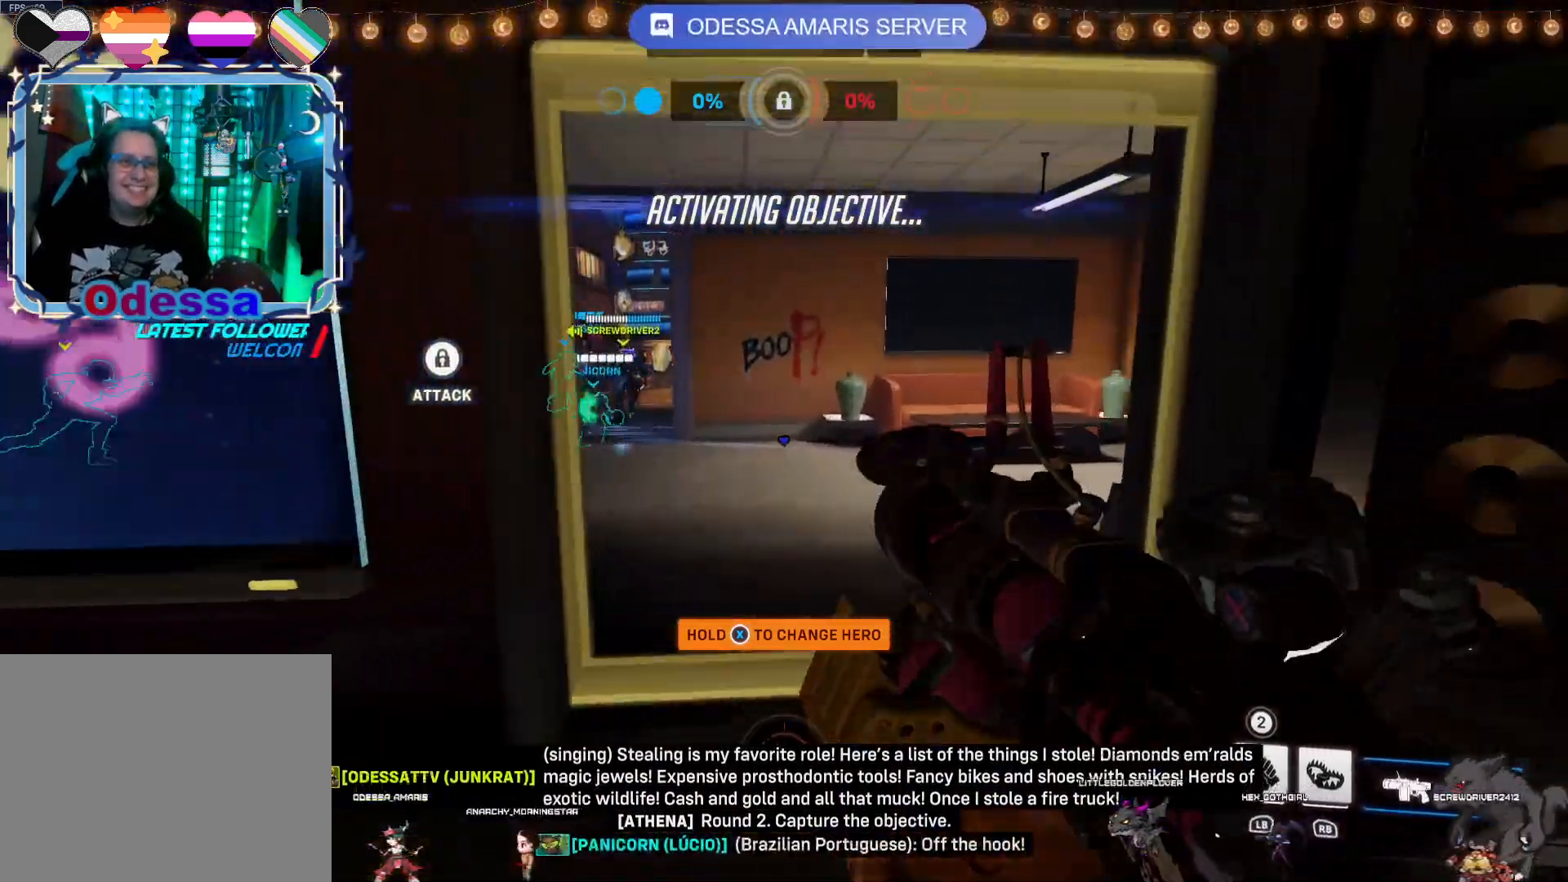
{"buttons": ["CROSS"], "left_stick": "up", "right_stick": "center"}
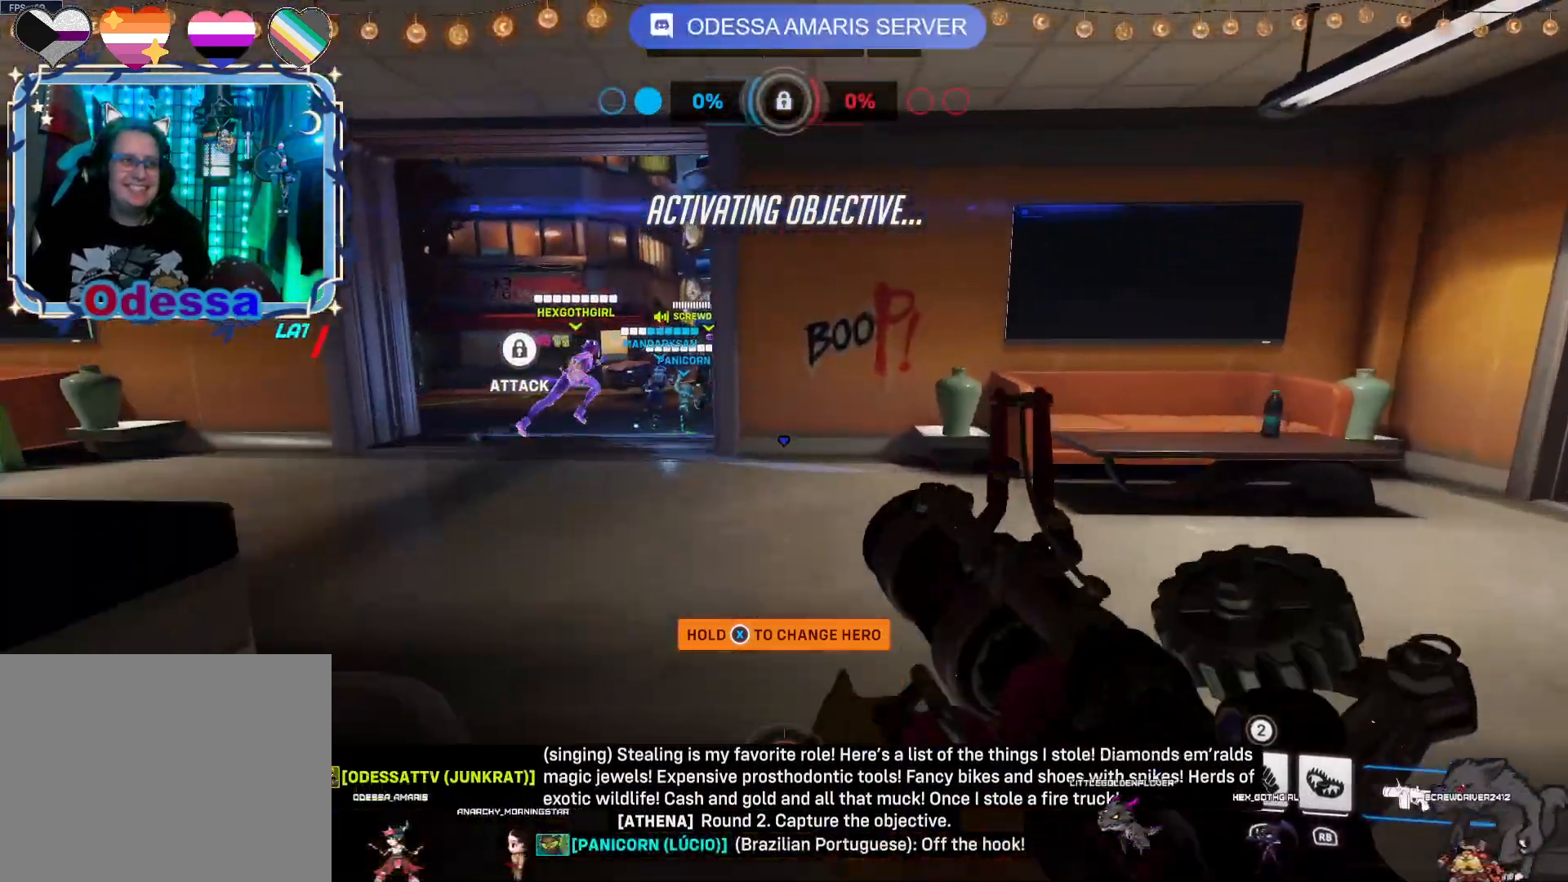
{"buttons": [], "left_stick": "up-left", "right_stick": "center", "events": [[17, "CROSS", "up"], [17, "left_stick", "up-left"]]}
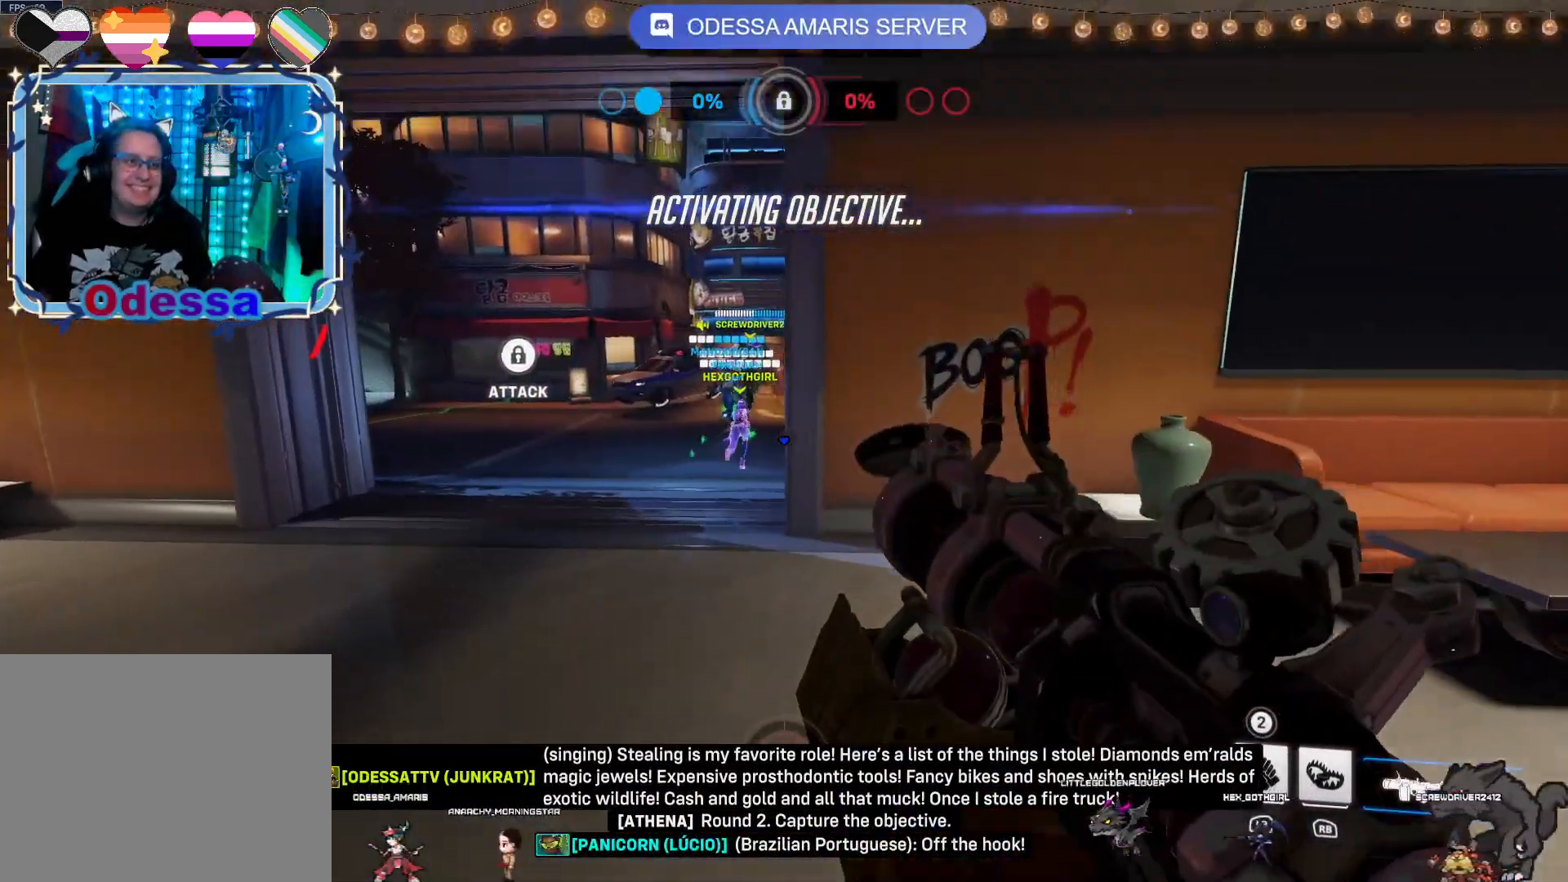
{"buttons": [], "left_stick": "up", "right_stick": "center", "events": [[267, "left_stick", "up"]]}
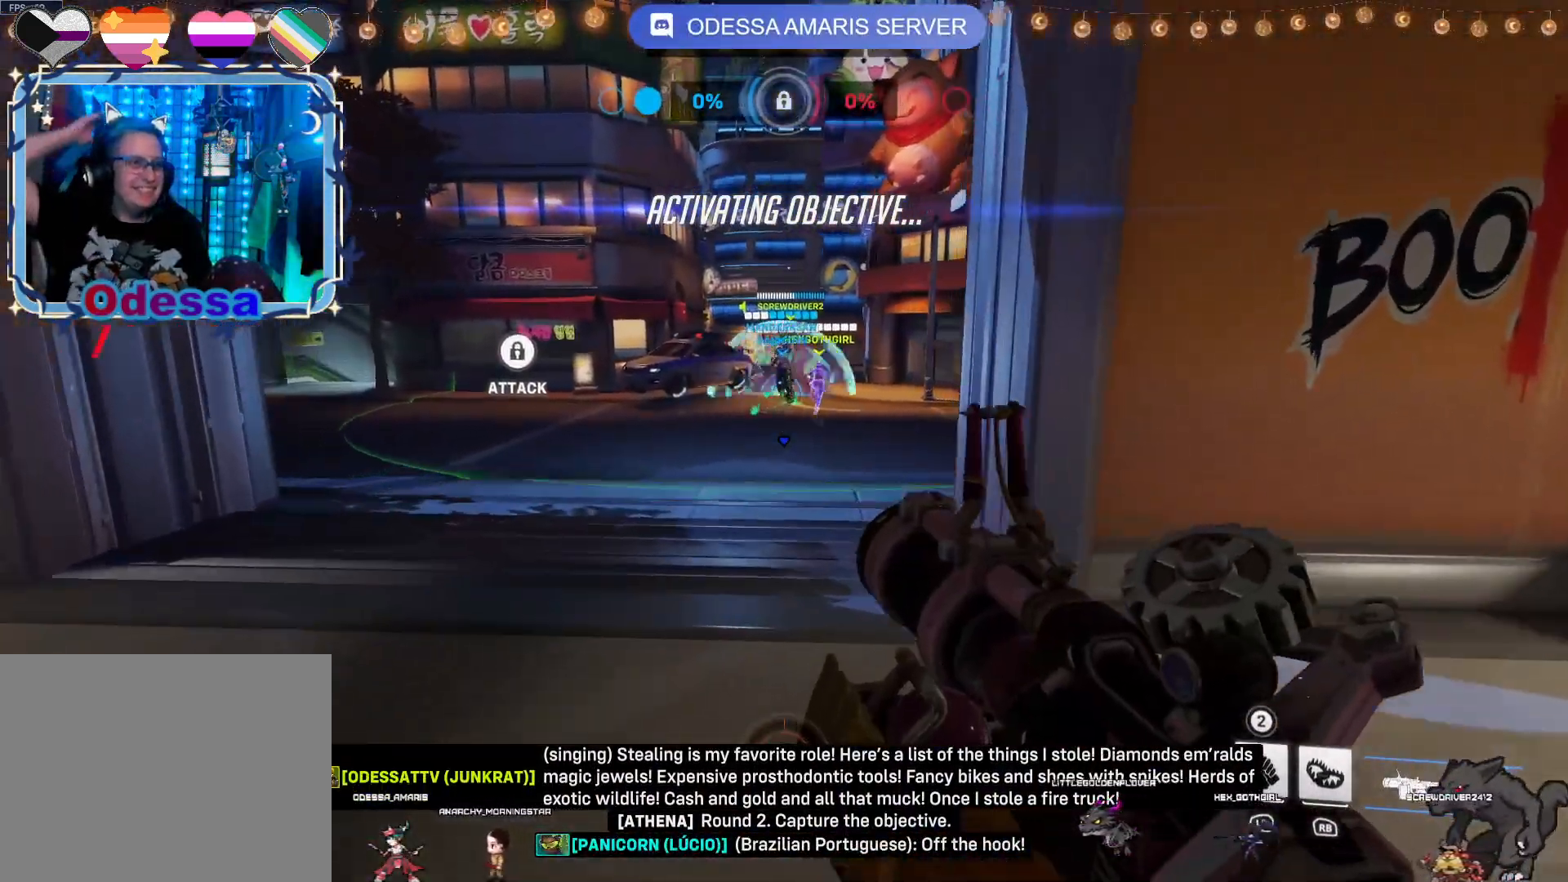
{"buttons": [], "left_stick": "up", "right_stick": "center", "events": []}
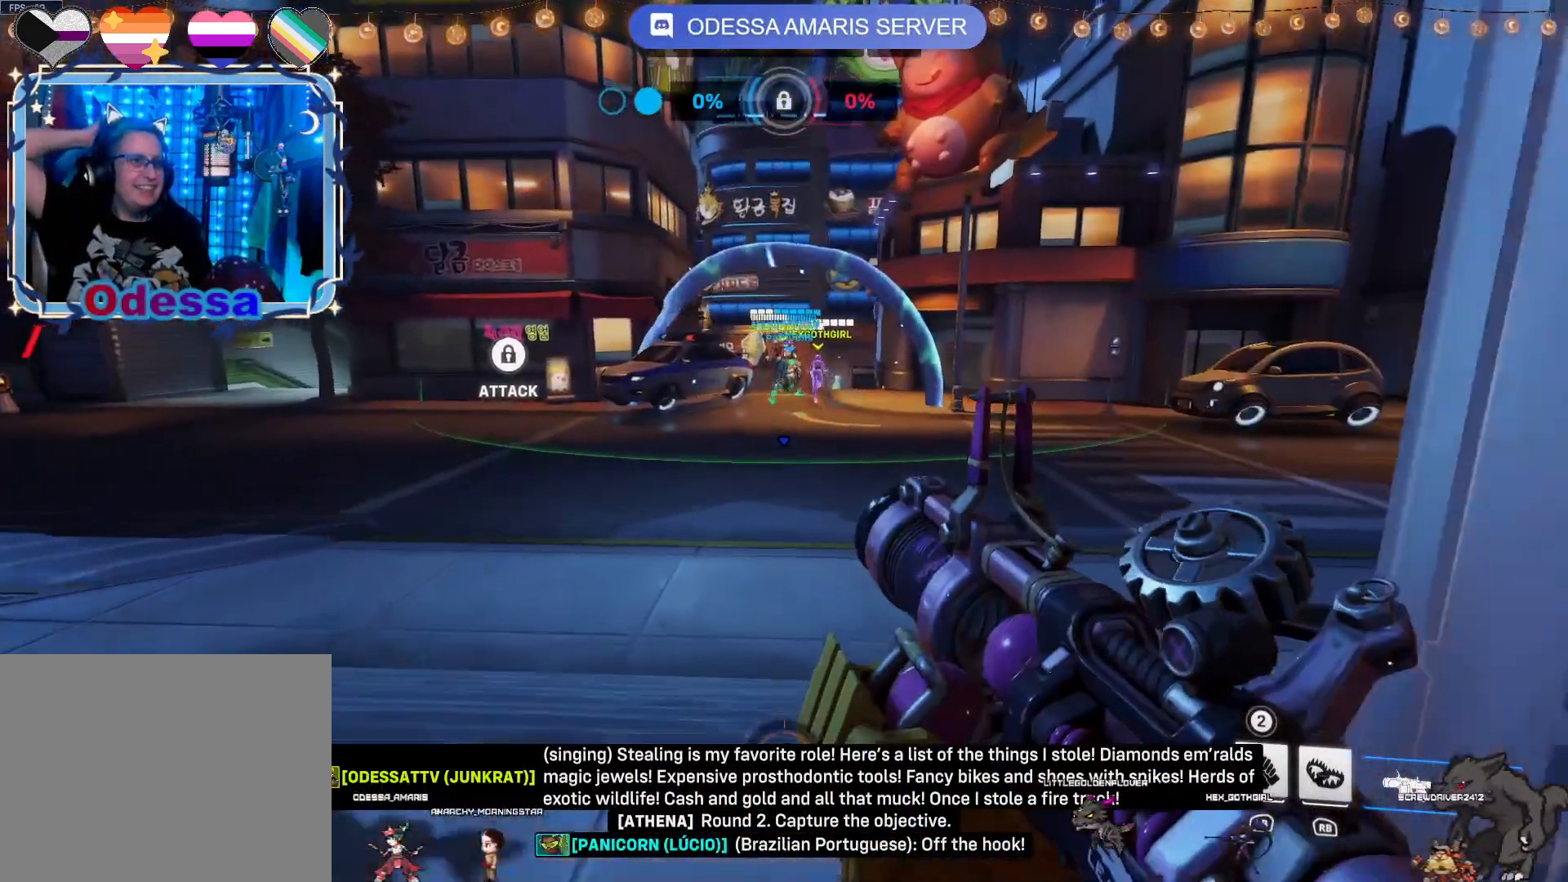
{"buttons": [], "left_stick": "up", "right_stick": "center", "events": []}
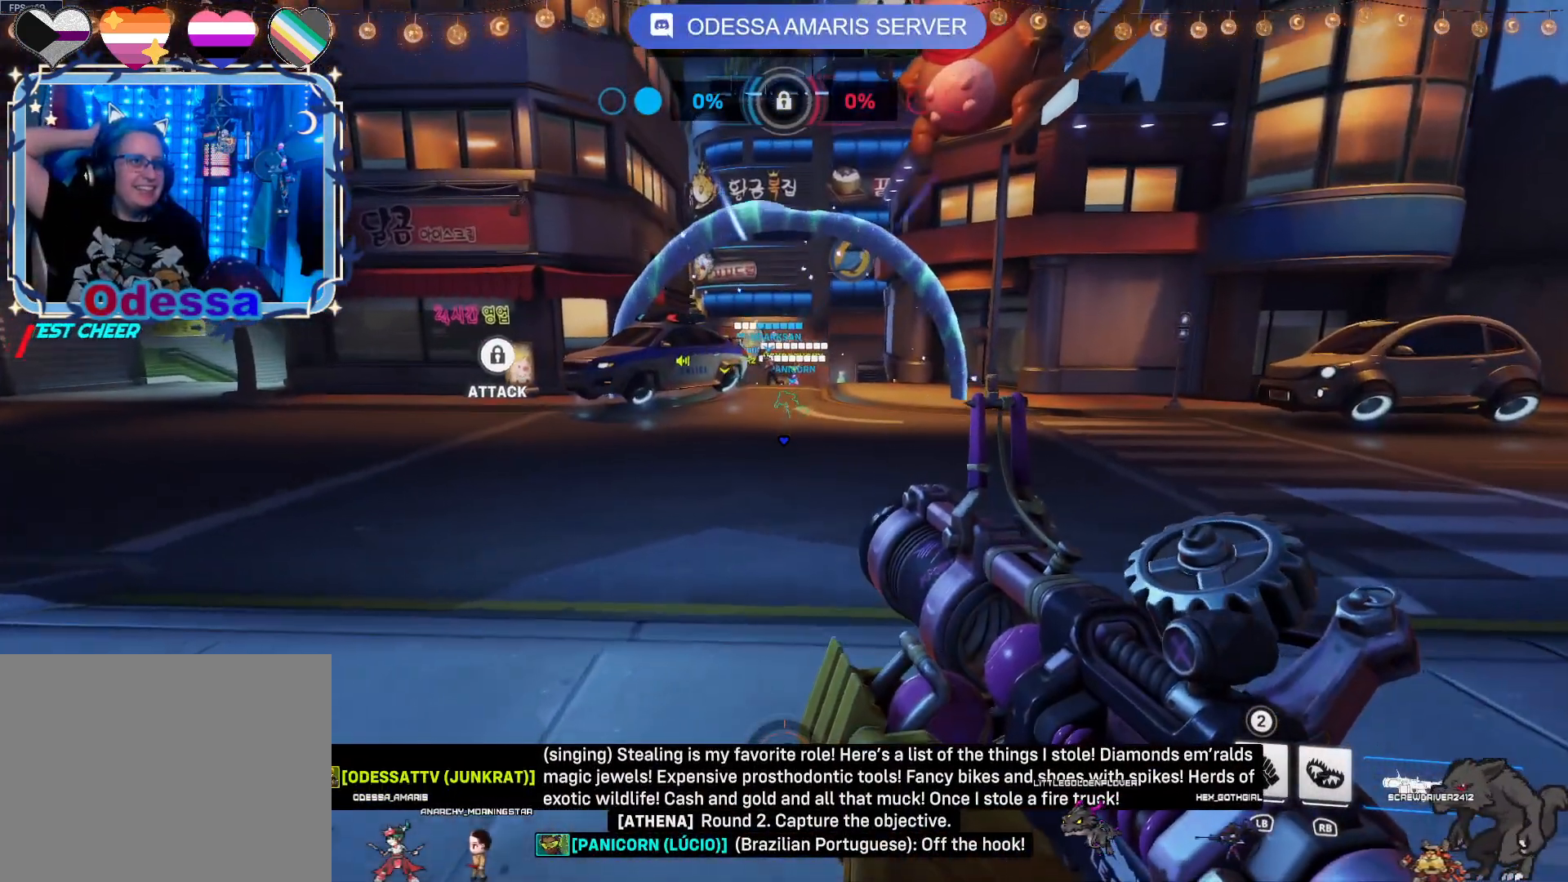
{"buttons": [], "left_stick": "up", "right_stick": "center", "events": []}
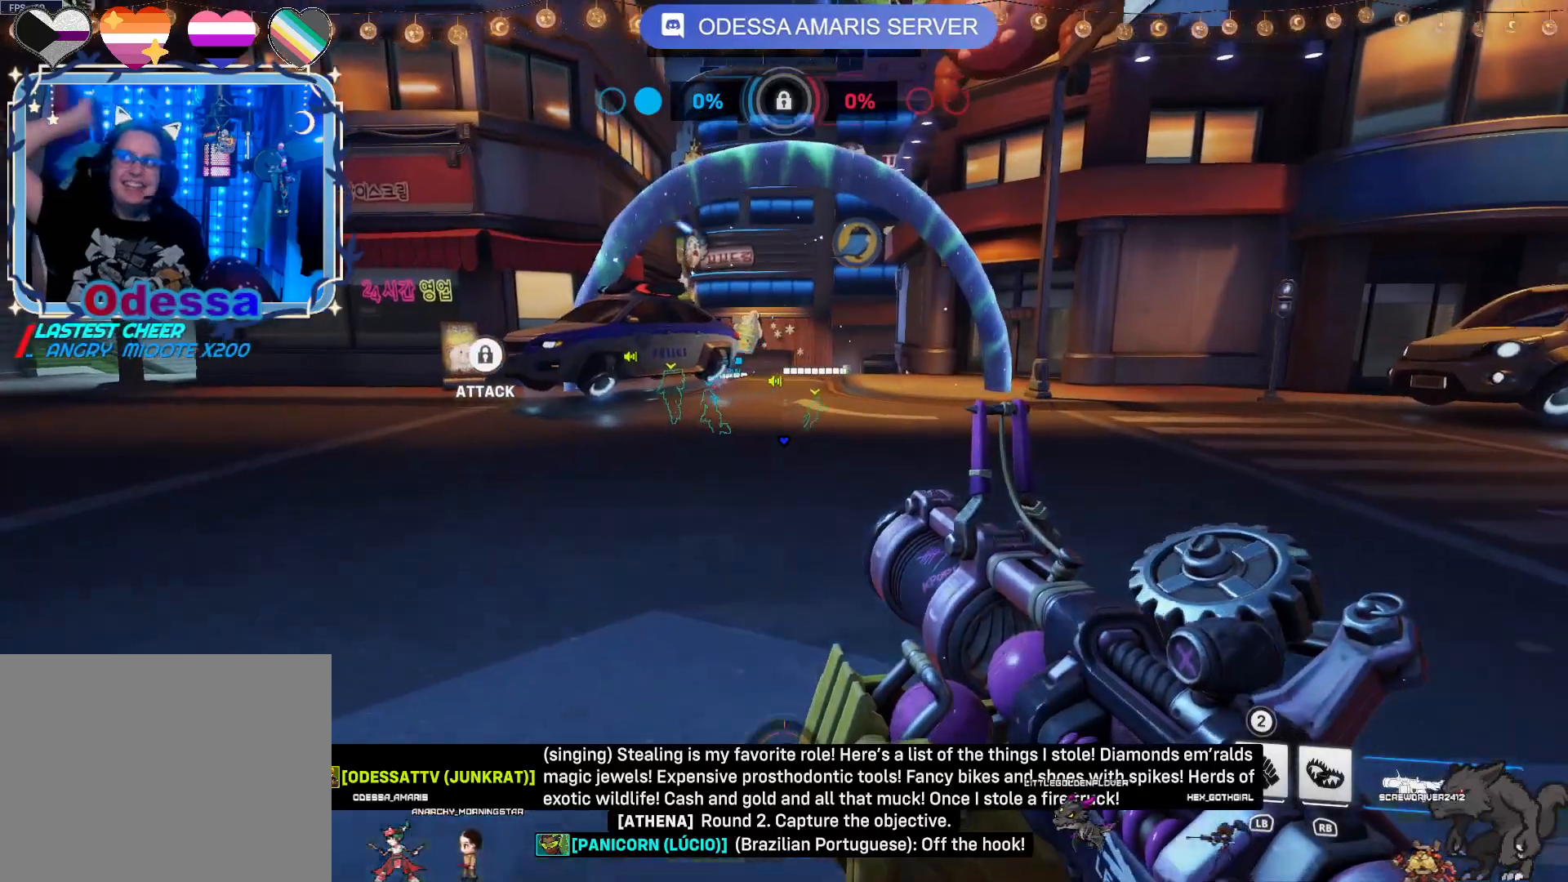
{"buttons": [], "left_stick": "up", "right_stick": "center", "events": []}
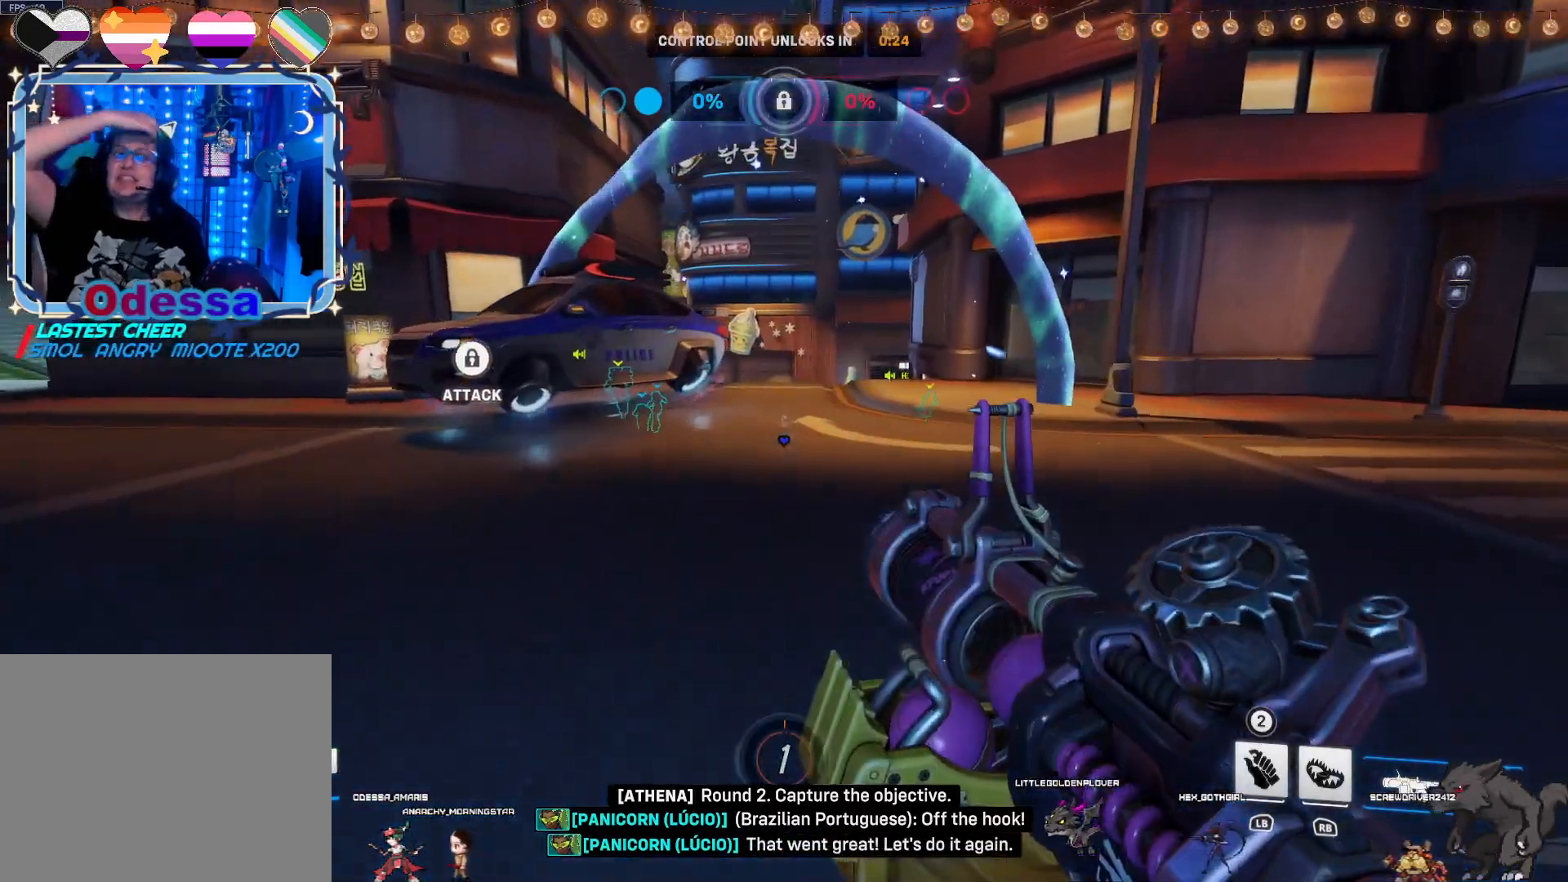
{"buttons": [], "left_stick": "up", "right_stick": "center", "events": []}
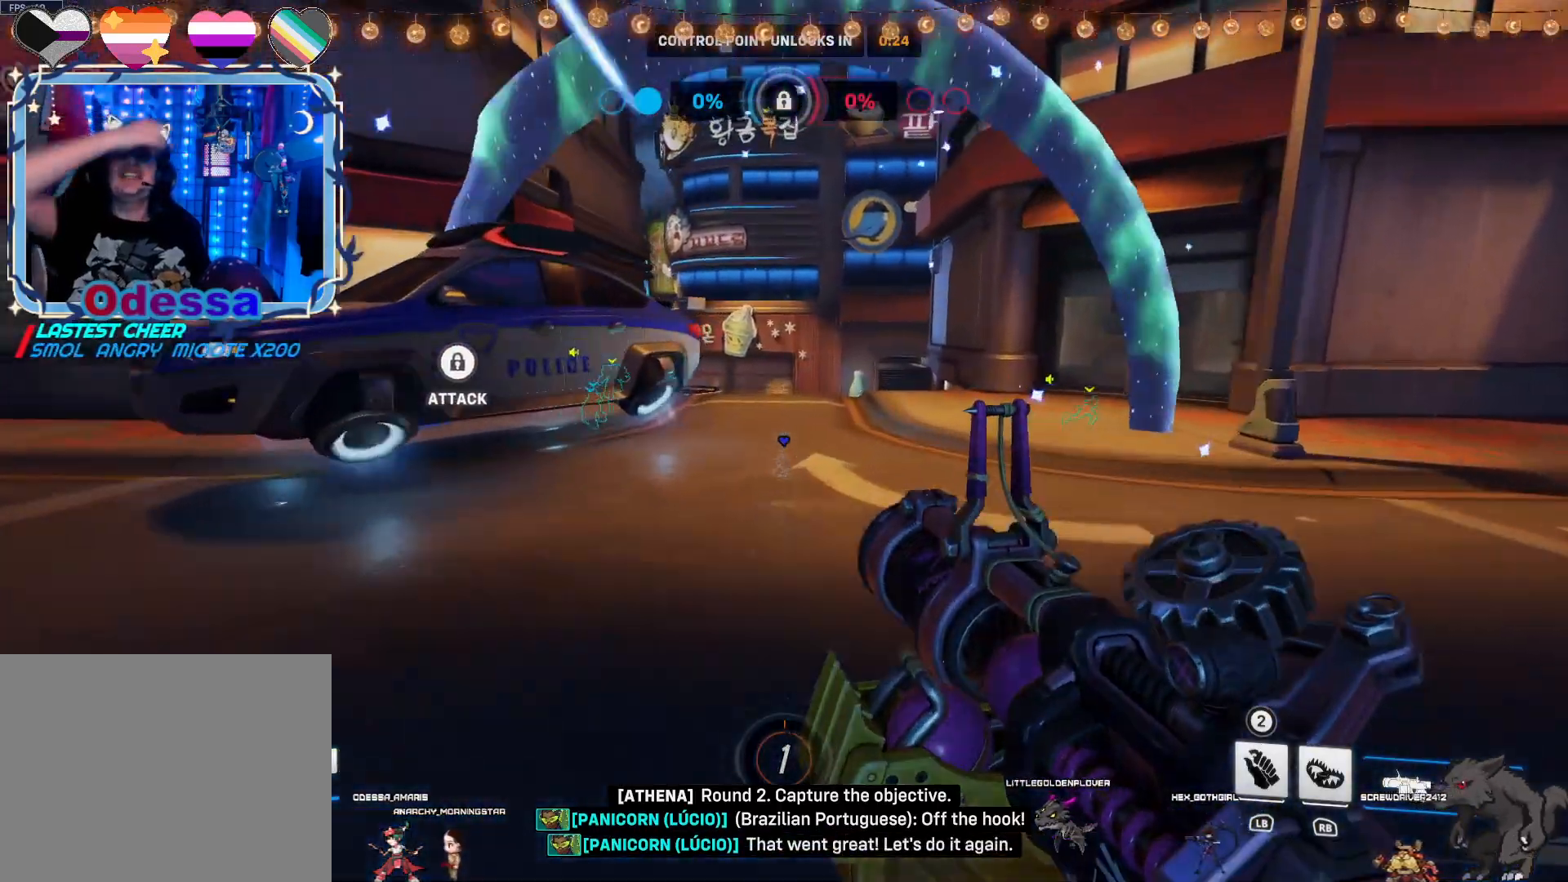
{"buttons": [], "left_stick": "up", "right_stick": "center", "events": []}
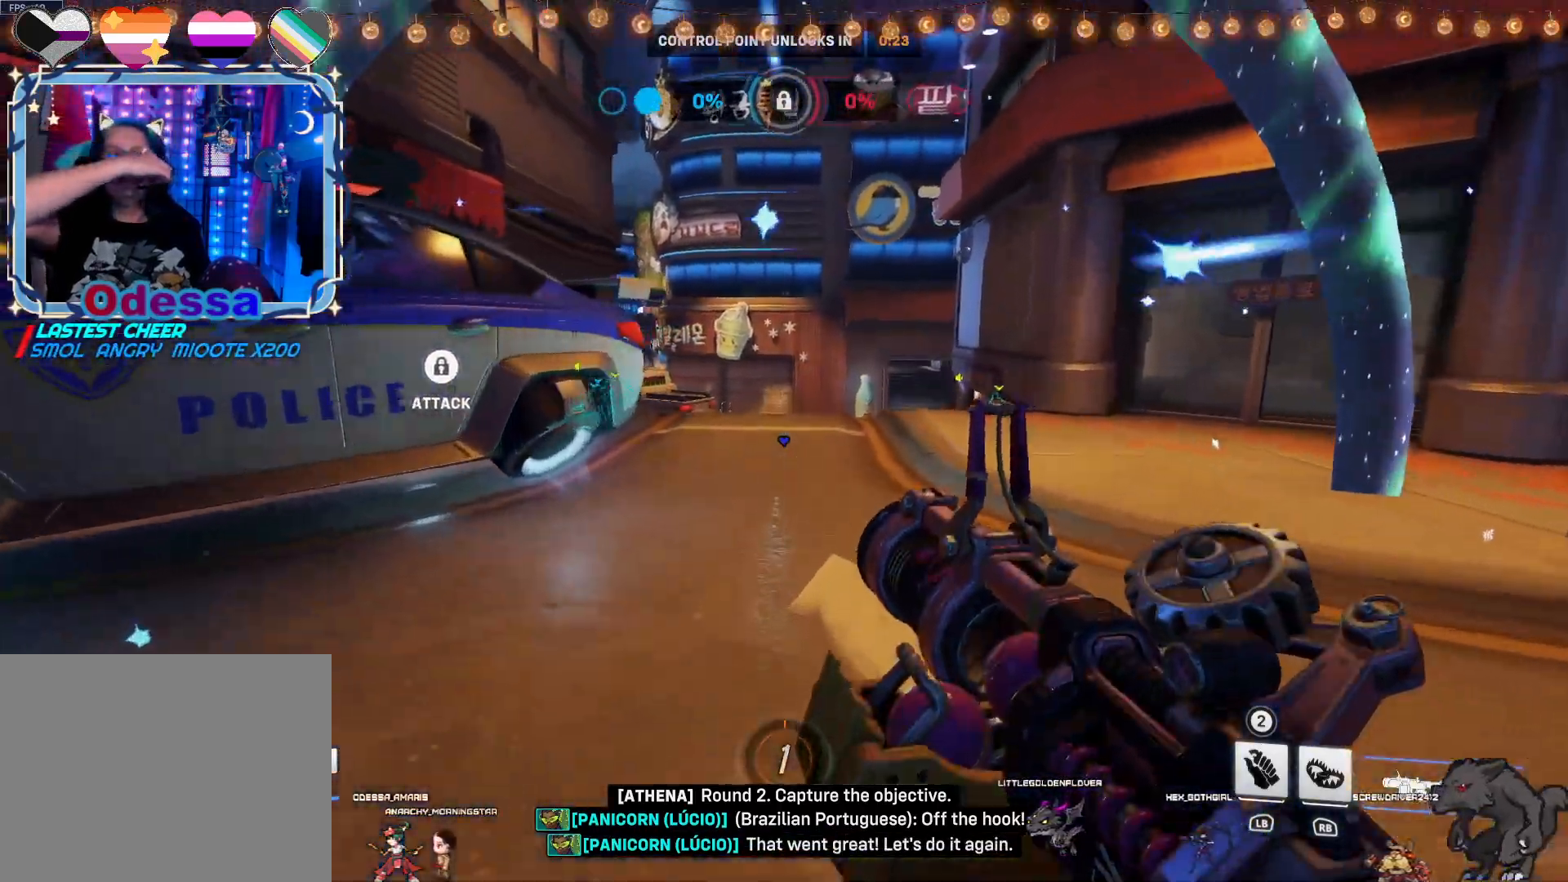
{"buttons": [], "left_stick": "up", "right_stick": "center", "events": []}
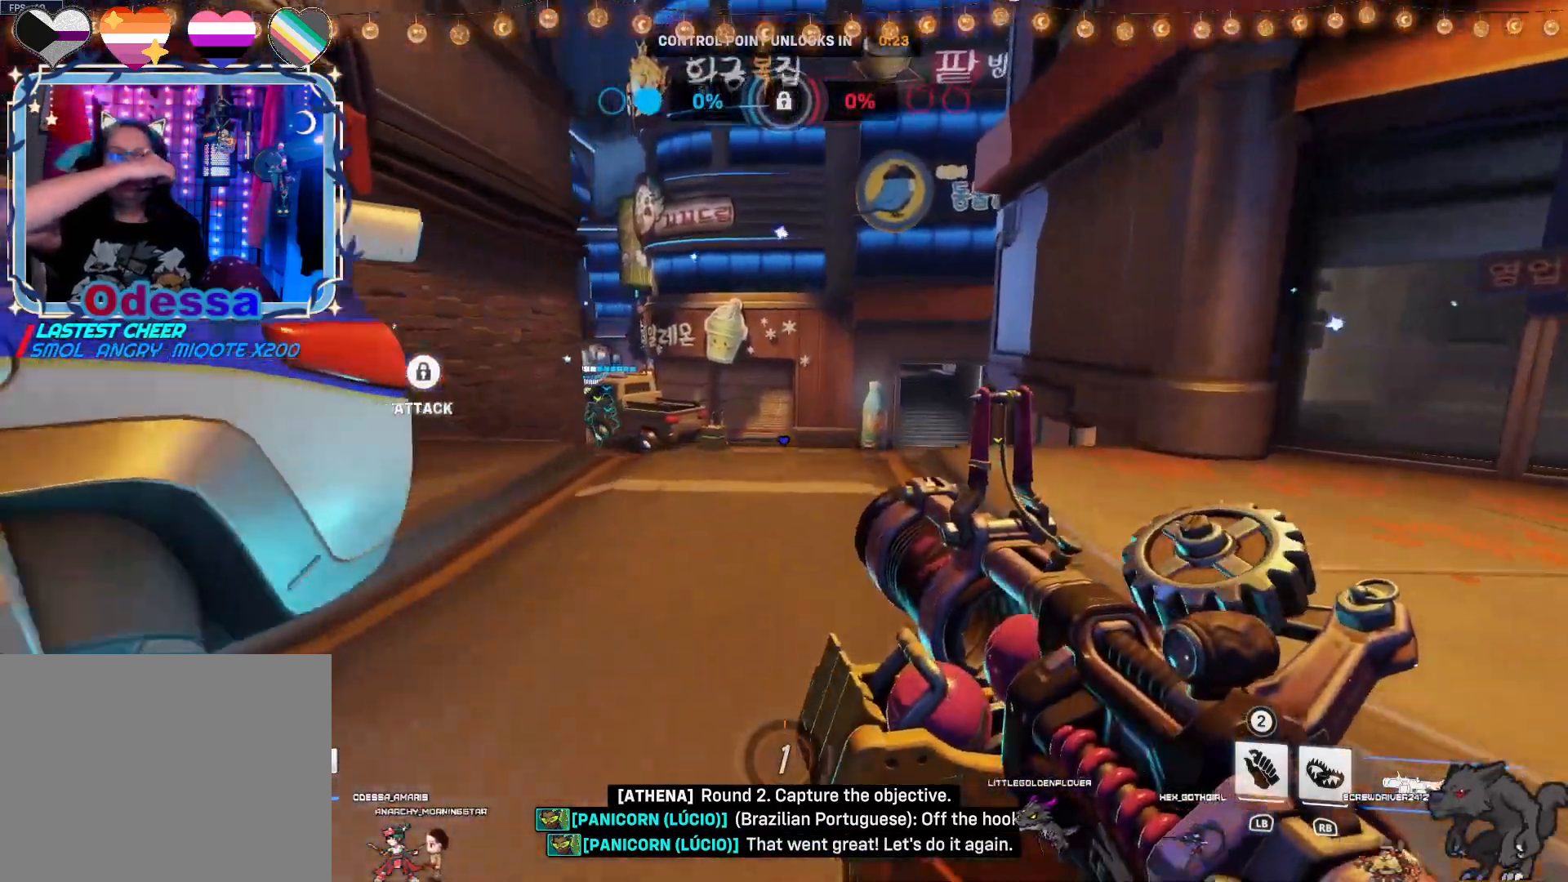
{"buttons": [], "left_stick": "up", "right_stick": "center", "events": []}
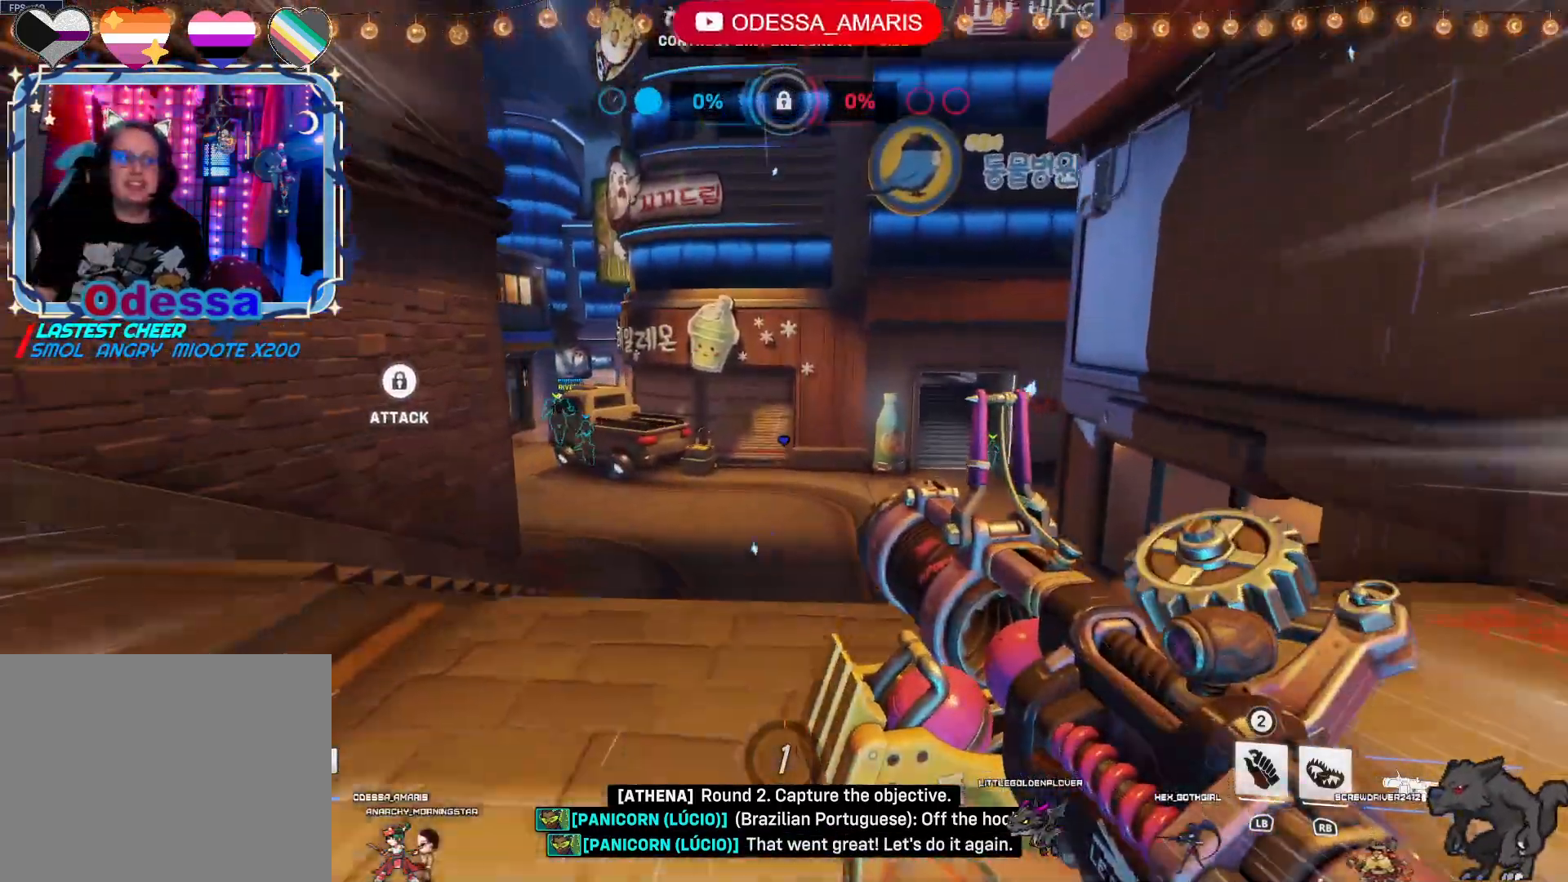
{"buttons": [], "left_stick": "up", "right_stick": "center", "events": [[333, "right_stick", "left"], [500, "right_stick", "center"]]}
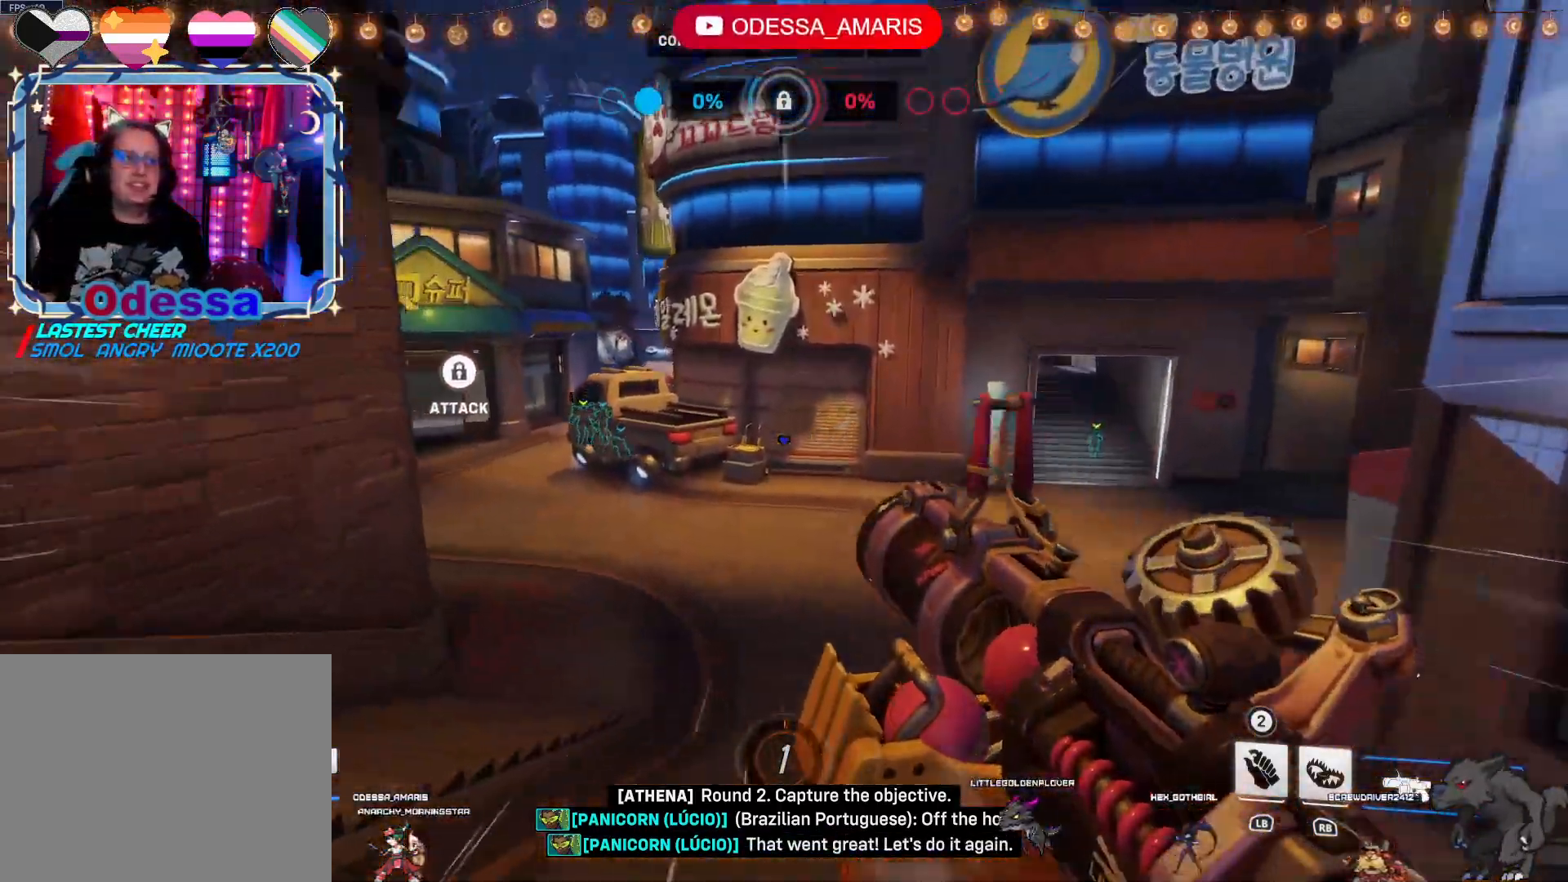
{"buttons": [], "left_stick": "up", "right_stick": "center", "events": [[367, "right_stick", "left"], [500, "right_stick", "center"]]}
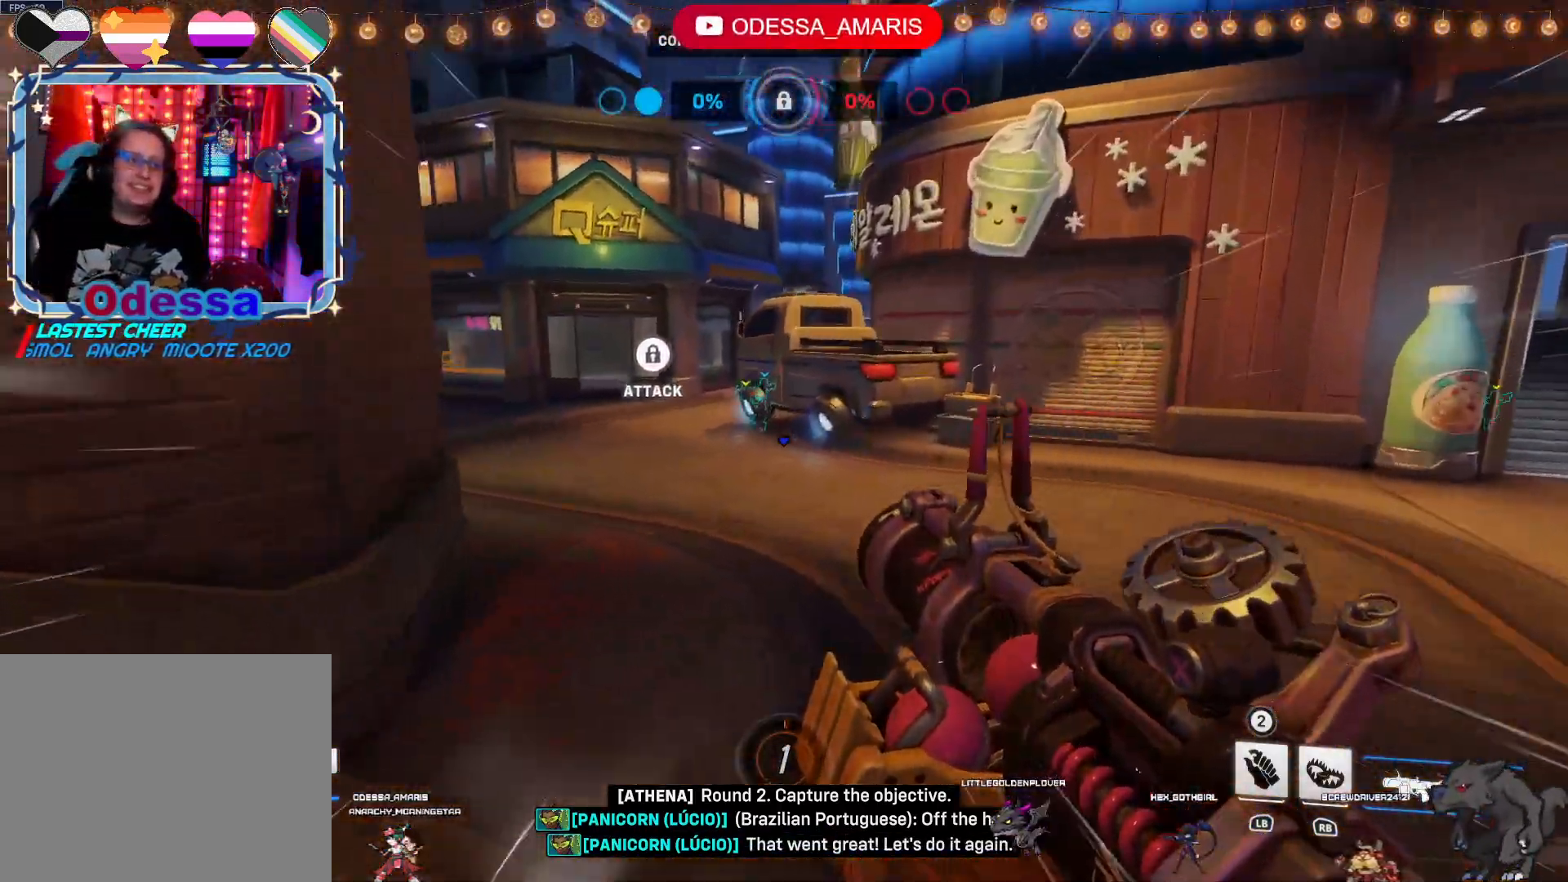
{"buttons": [], "left_stick": "up", "right_stick": "center", "events": []}
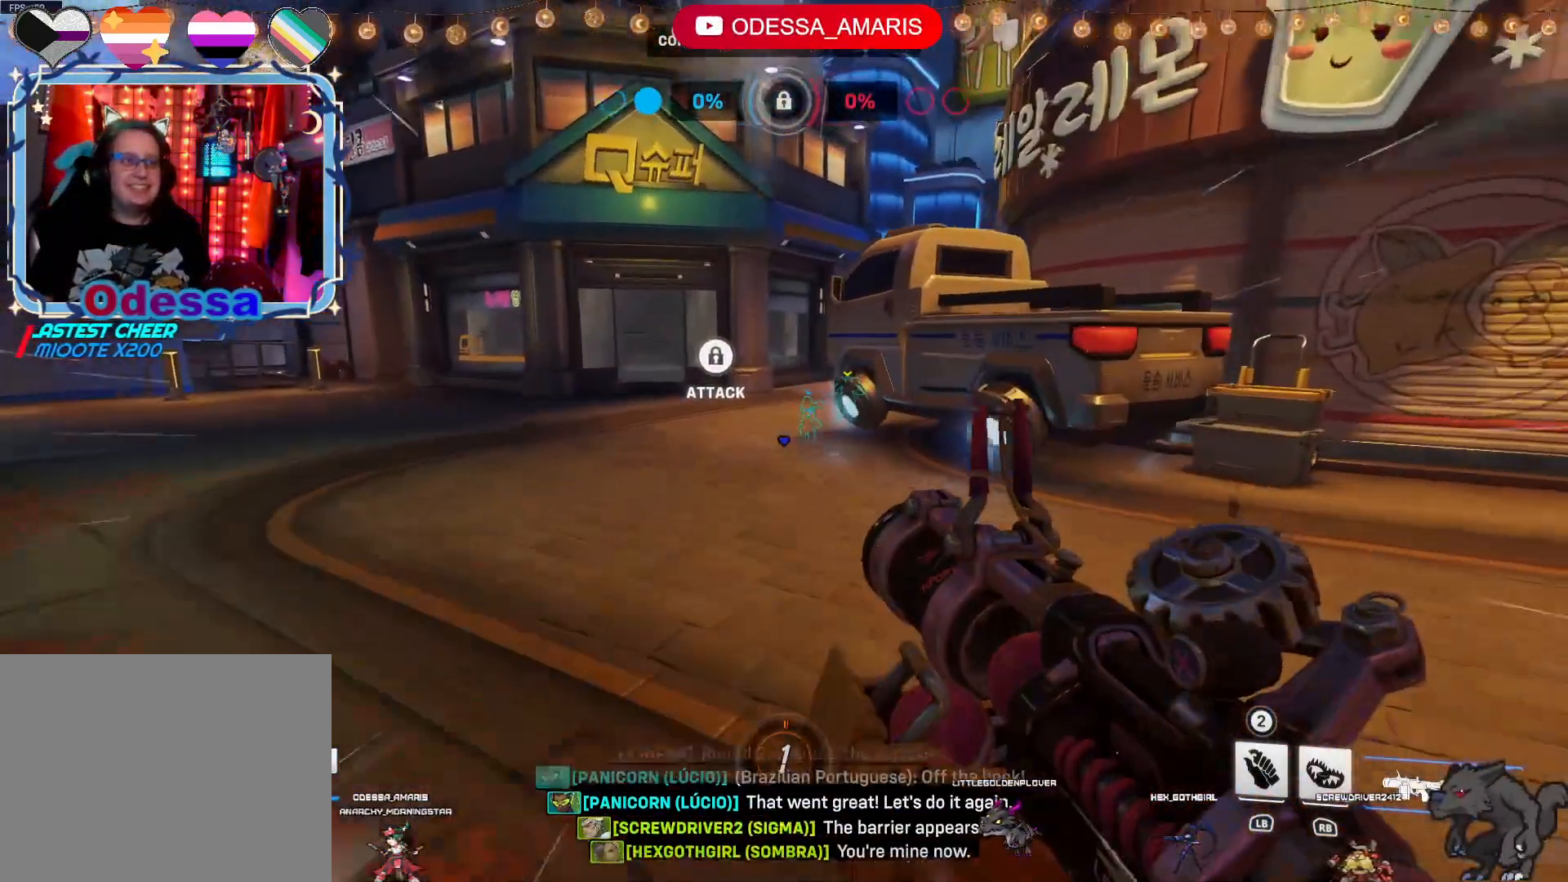
{"buttons": [], "left_stick": "up-left", "right_stick": "center", "events": [[333, "left_stick", "up-left"]]}
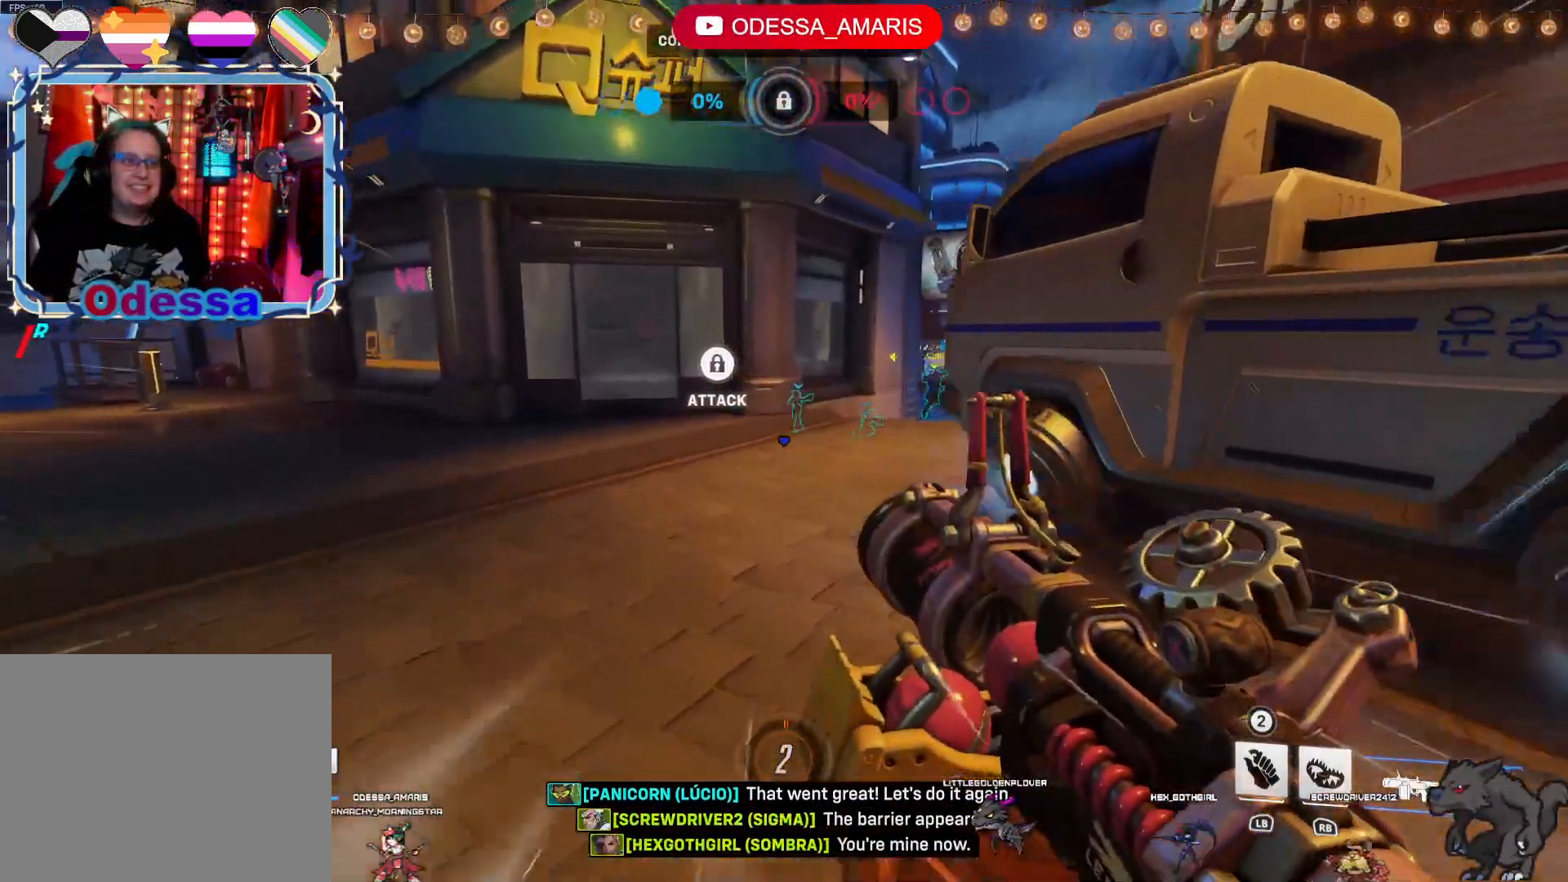
{"buttons": [], "left_stick": "up", "right_stick": "right", "events": [[17, "right_stick", "right"], [233, "right_stick", "center"], [317, "left_stick", "up"], [467, "right_stick", "right"]]}
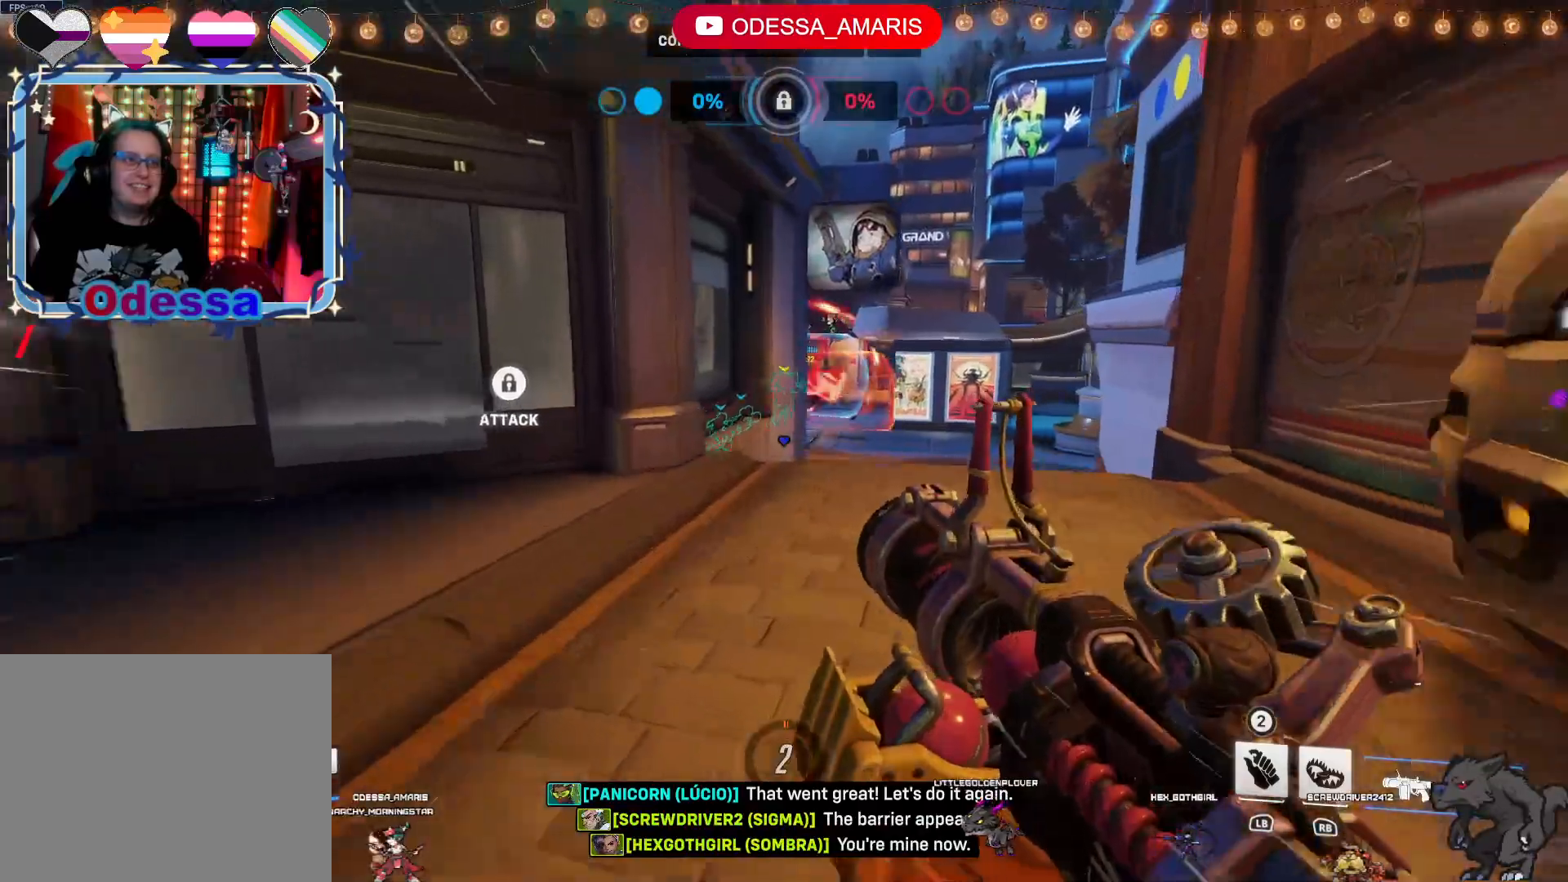
{"buttons": [], "left_stick": "up", "right_stick": "up-left", "events": [[167, "right_stick", "center"], [450, "right_stick", "up-left"]]}
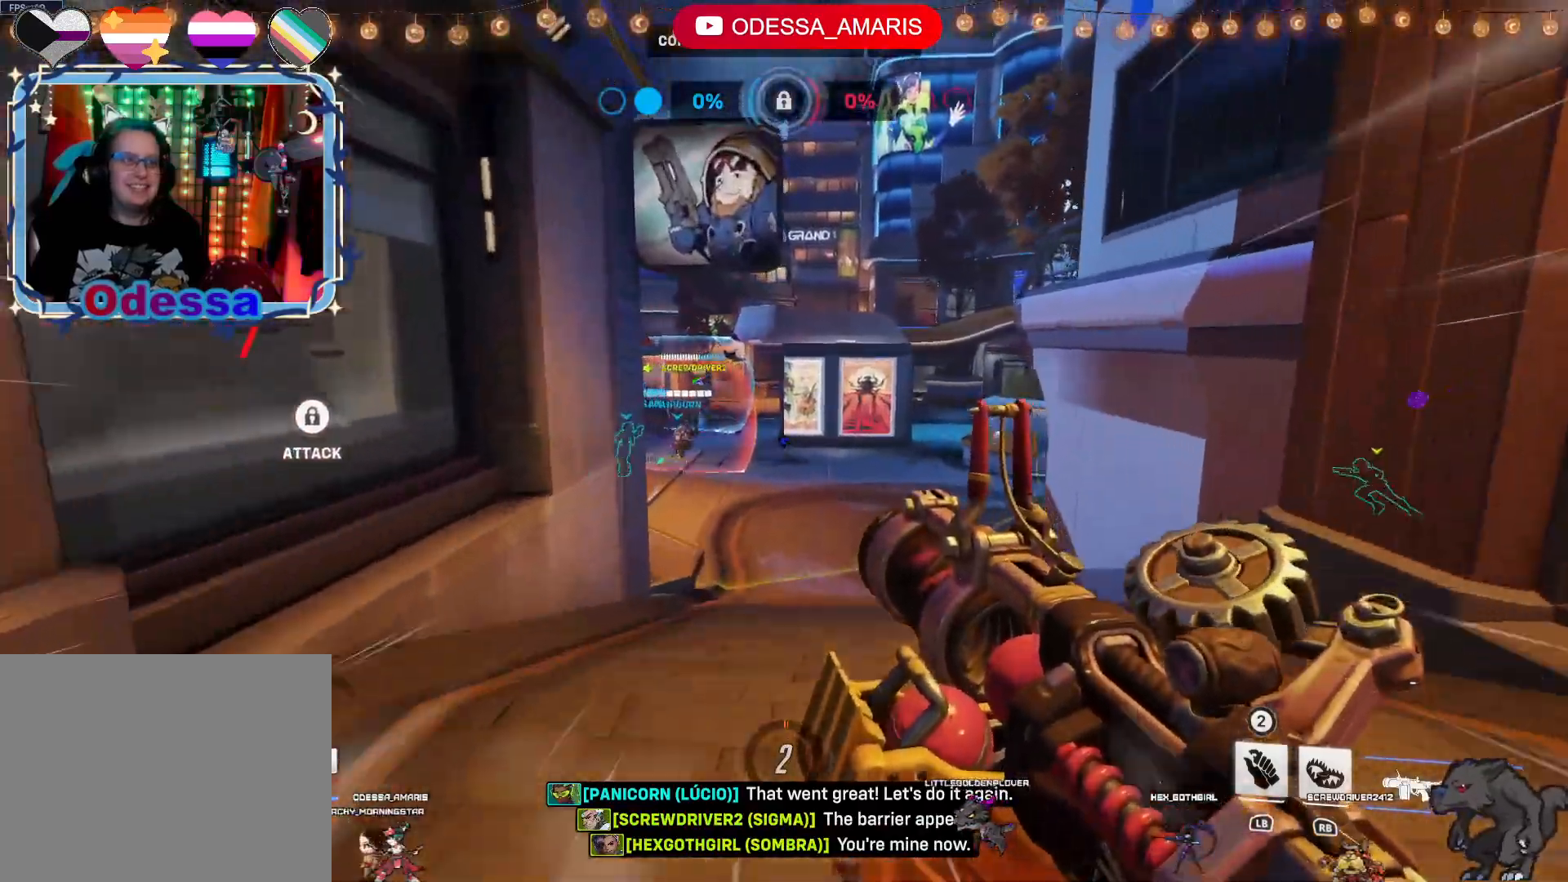
{"buttons": ["R2"], "left_stick": "up", "right_stick": "center", "events": [[83, "right_stick", "center"], [300, "R2", "down"]]}